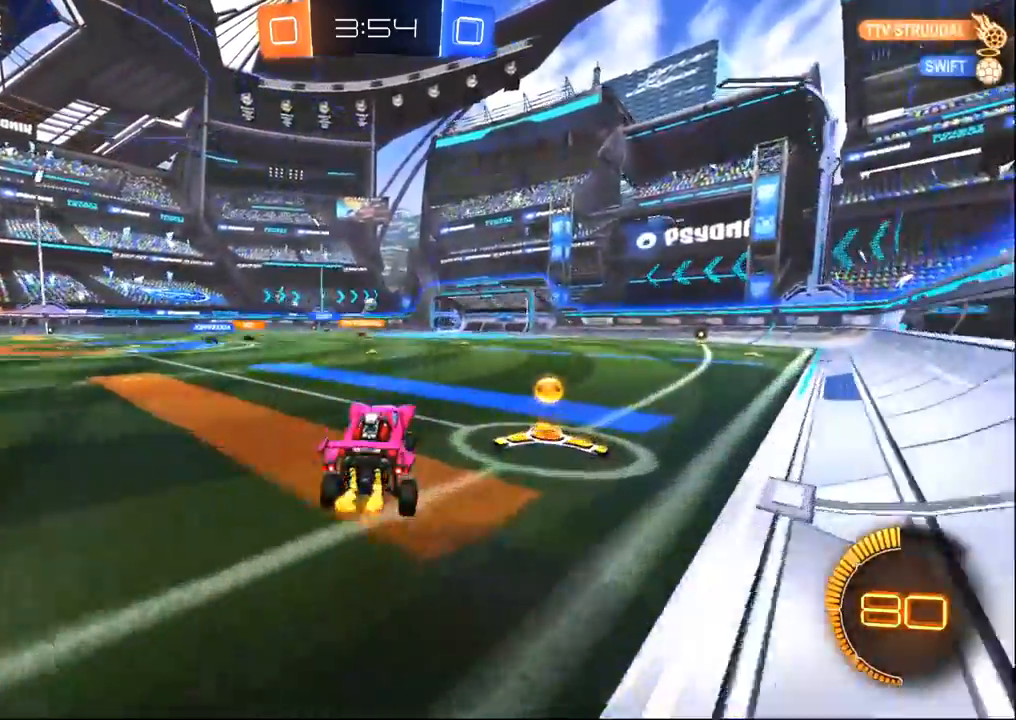
Gameplay with a controller (PlayStation layout); each line is a JSON object with the inputs held at the frame after it (dt_ms = milliseconds from this image to that frame). "events" lists button and stick changes between this image and that frame as [ms after this image, input, new state], when the widget could be followed in between.
{"dt_ms": 500, "buttons": ["R1", "R2"], "left_stick": "up-left", "right_stick": "center", "events": [[33, "left_stick", "up-left"], [267, "R1", "down"]]}
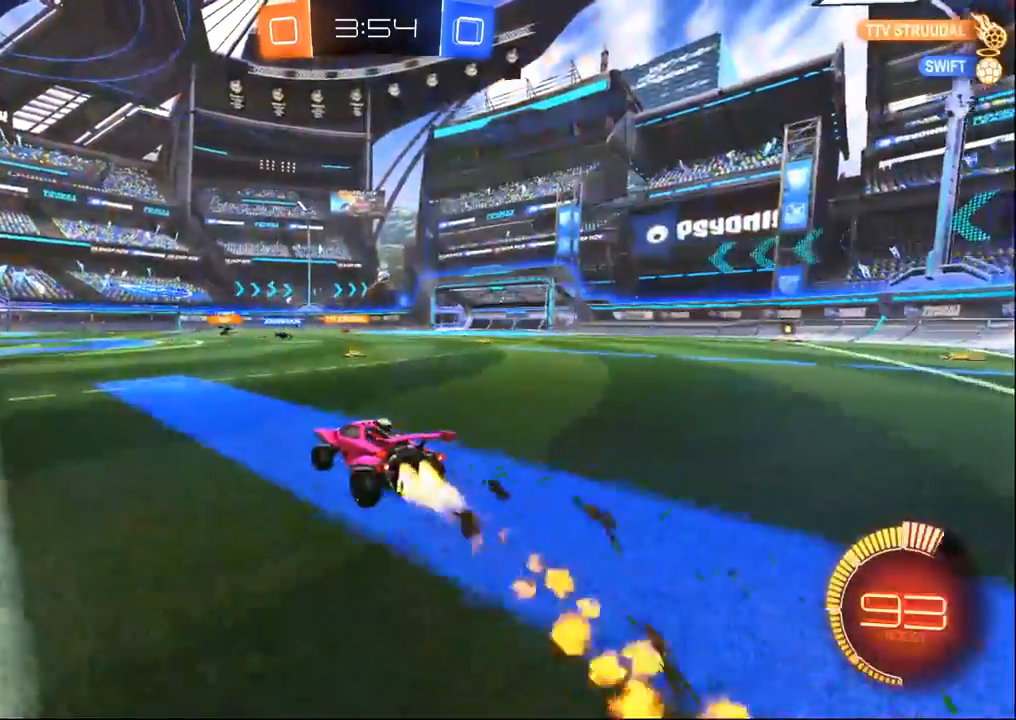
{"dt_ms": 500, "buttons": ["R2"], "left_stick": "center", "right_stick": "center", "events": [[33, "R1", "up"], [67, "left_stick", "center"]]}
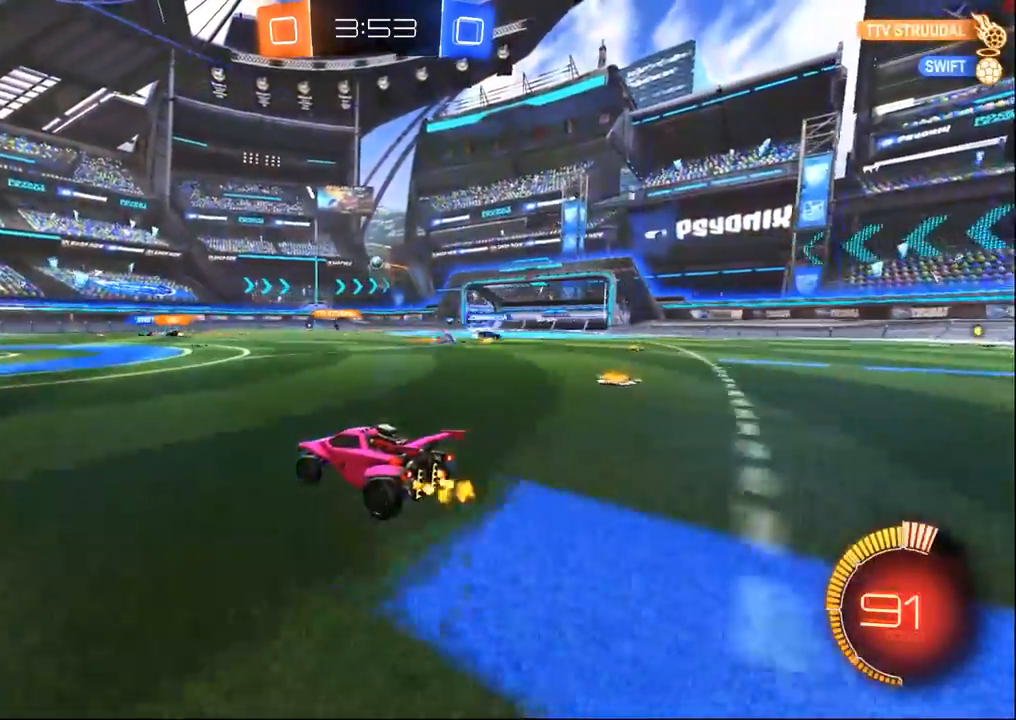
{"dt_ms": 500, "buttons": ["R2"], "left_stick": "center", "right_stick": "center", "events": [[17, "left_stick", "left"], [117, "left_stick", "center"]]}
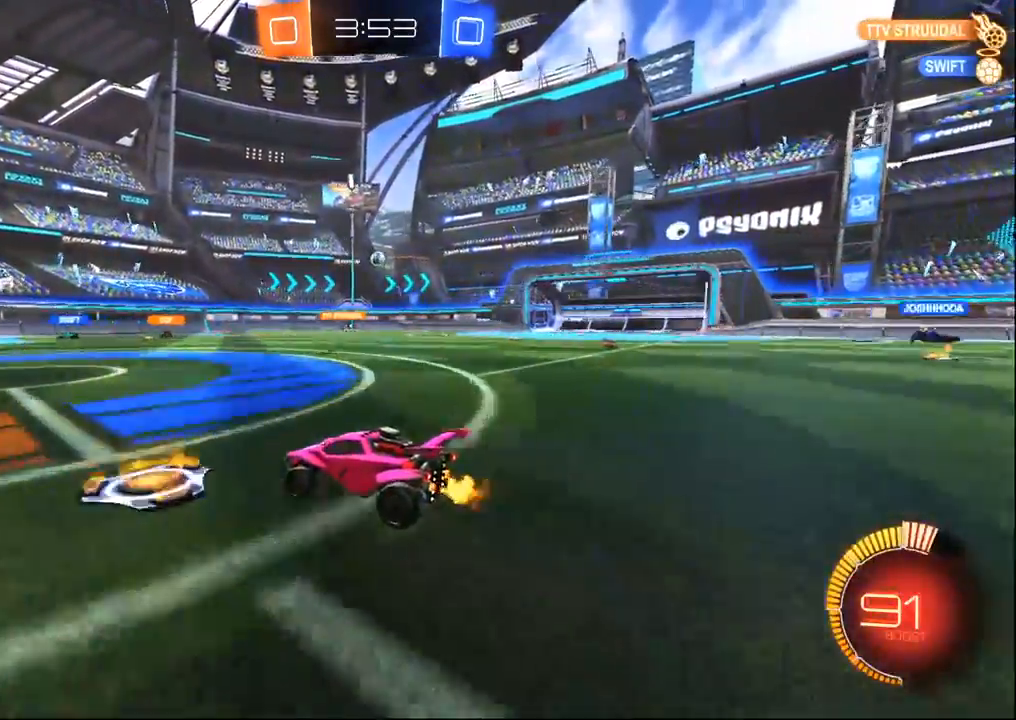
{"dt_ms": 500, "buttons": ["R2"], "left_stick": "center", "right_stick": "center", "events": []}
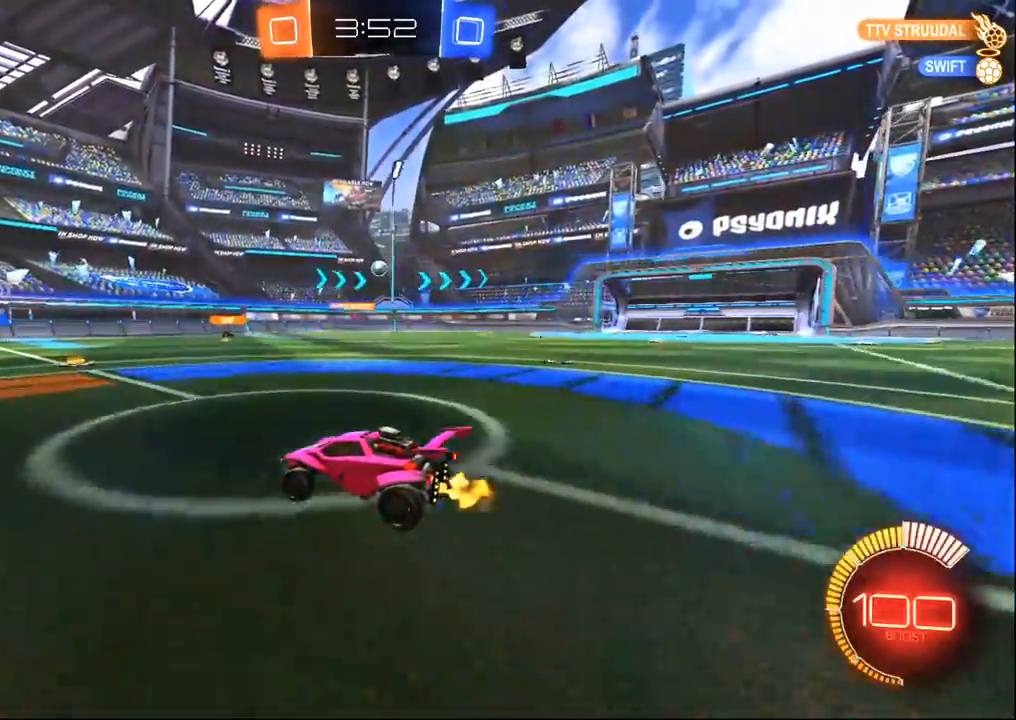
{"dt_ms": 500, "buttons": ["R2"], "left_stick": "center", "right_stick": "center", "events": [[83, "left_stick", "right"], [367, "left_stick", "center"]]}
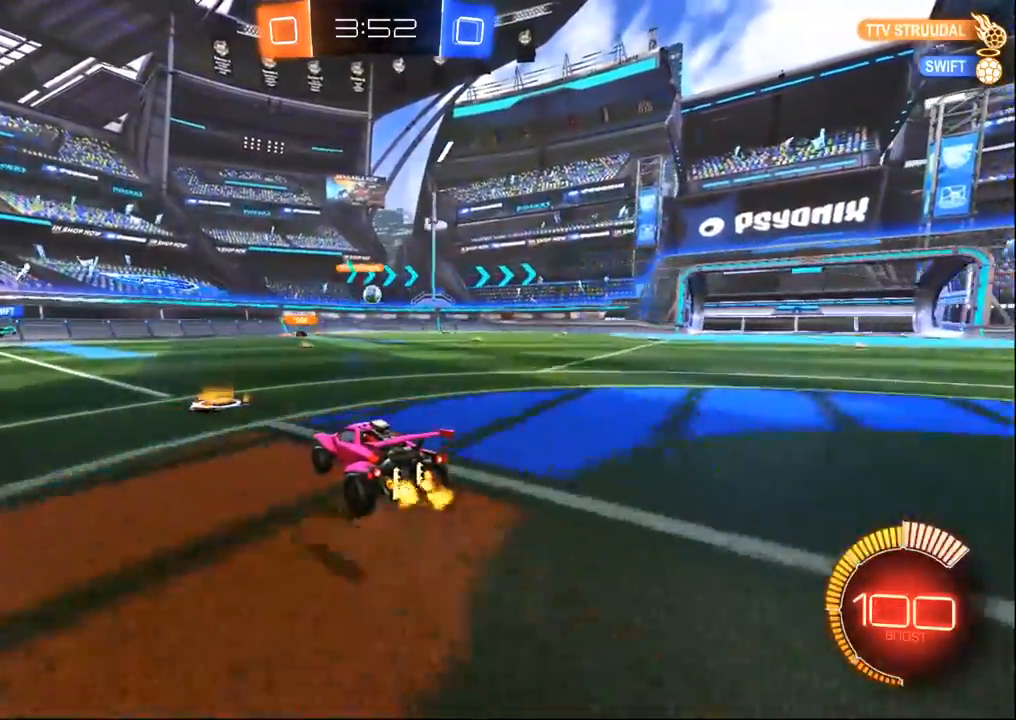
{"dt_ms": 1000, "buttons": ["R1", "R2"], "left_stick": "right", "right_stick": "center", "events": [[483, "left_stick", "right"], [717, "R1", "down"]]}
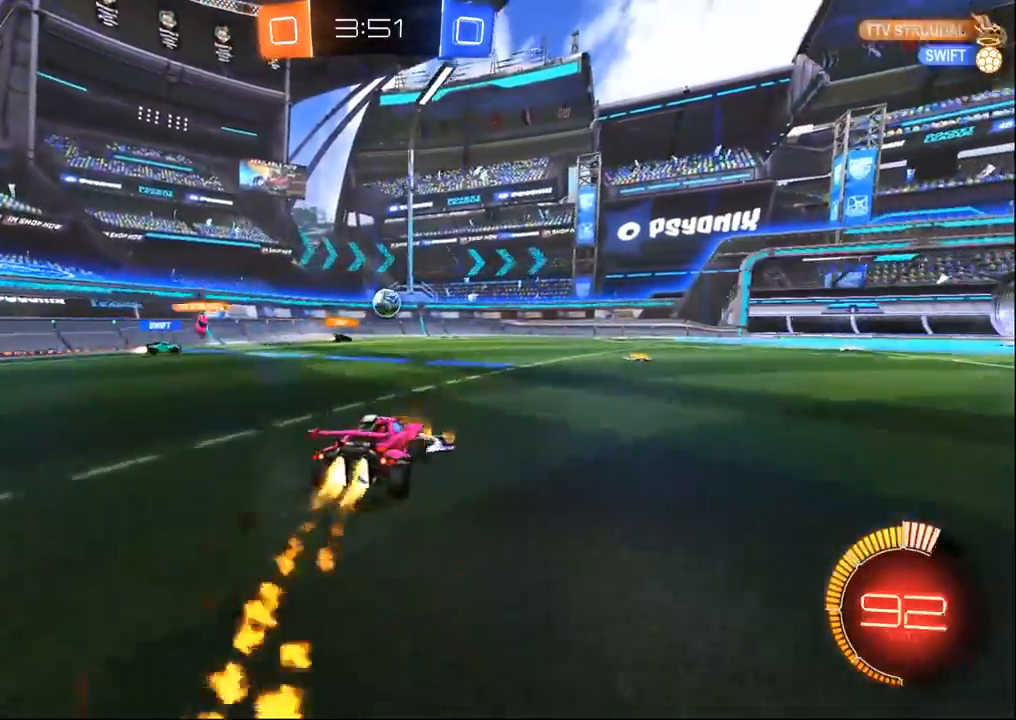
{"dt_ms": 500, "buttons": ["R2"], "left_stick": "center", "right_stick": "center", "events": [[433, "R1", "up"], [433, "left_stick", "center"]]}
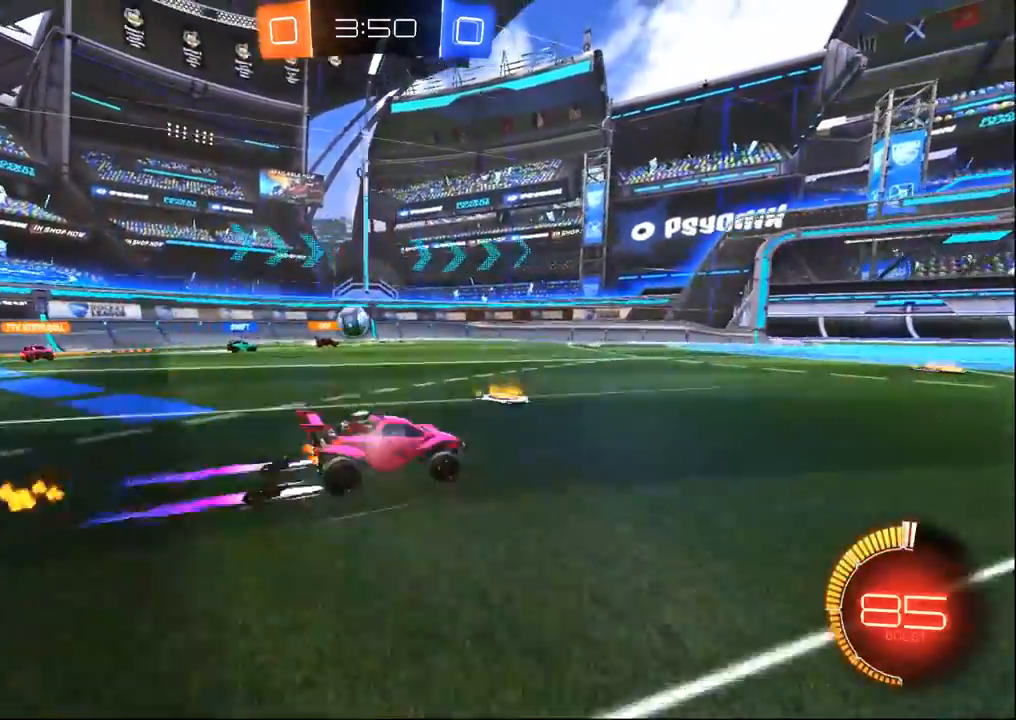
{"dt_ms": 500, "buttons": ["R2"], "left_stick": "center", "right_stick": "center", "events": [[183, "left_stick", "right"], [267, "left_stick", "center"]]}
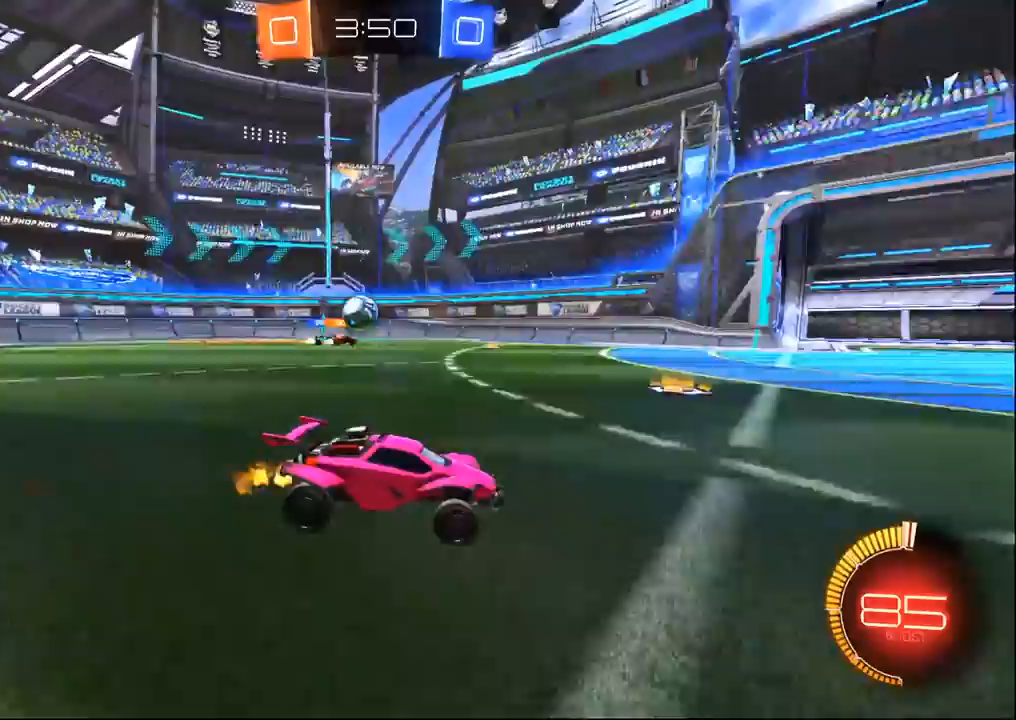
{"dt_ms": 500, "buttons": ["L2", "R2"], "left_stick": "up-left", "right_stick": "center", "events": [[217, "L2", "down"], [250, "R2", "up"], [400, "left_stick", "up-left"], [417, "R2", "down"]]}
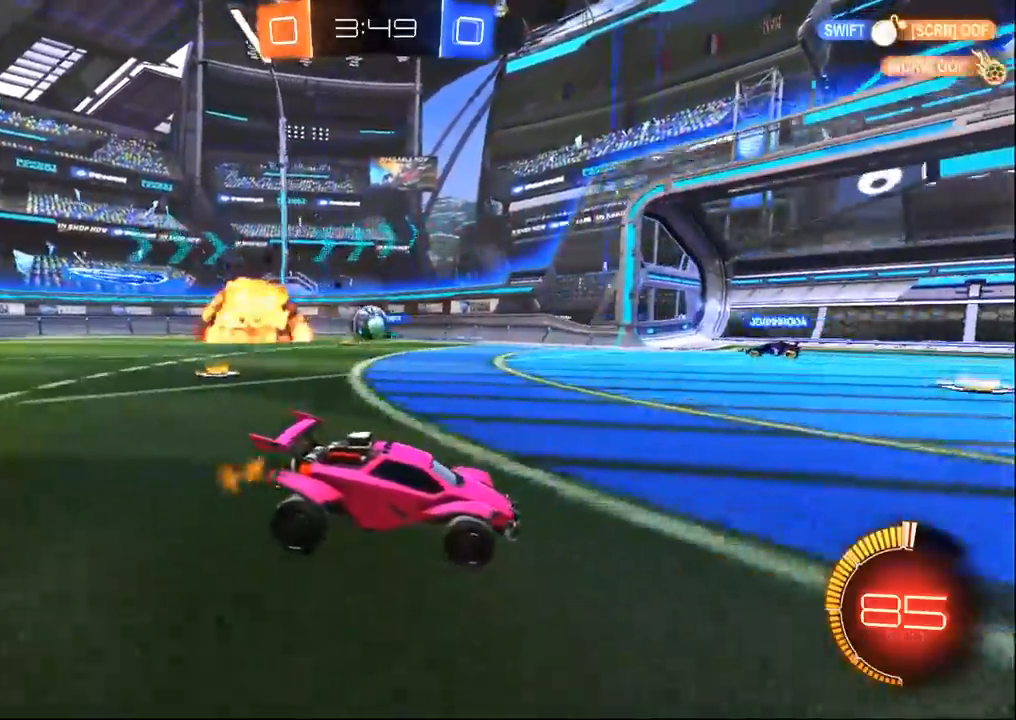
{"dt_ms": 500, "buttons": ["R2"], "left_stick": "left", "right_stick": "center", "events": [[233, "L2", "up"], [250, "SQUARE", "down"], [333, "left_stick", "left"], [400, "SQUARE", "up"]]}
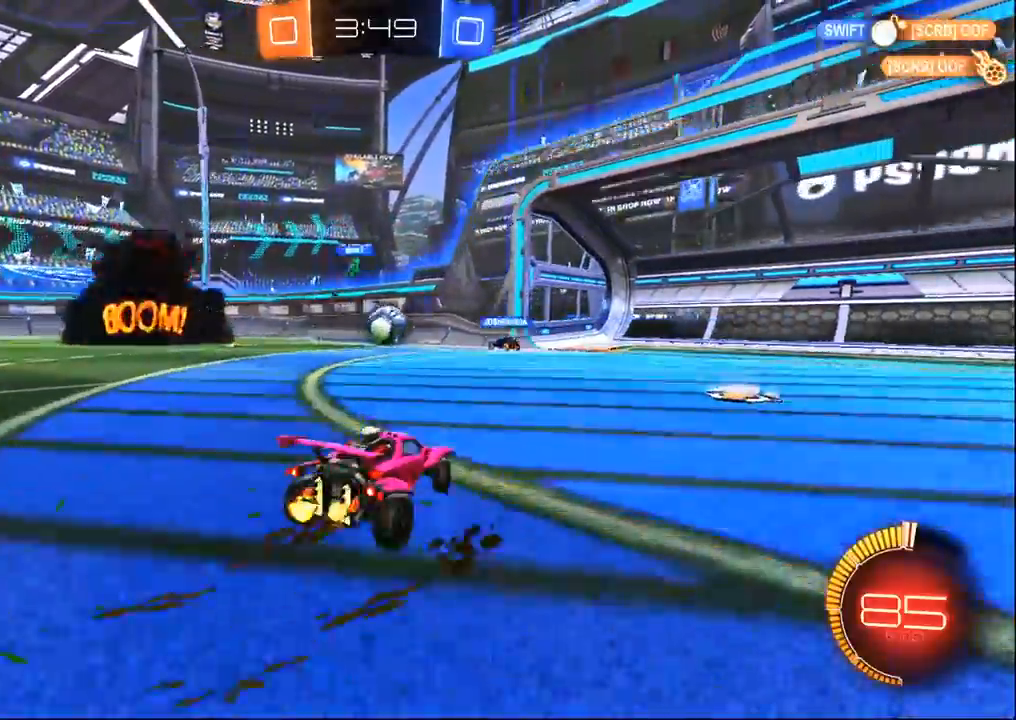
{"dt_ms": 500, "buttons": ["R2"], "left_stick": "left", "right_stick": "center", "events": []}
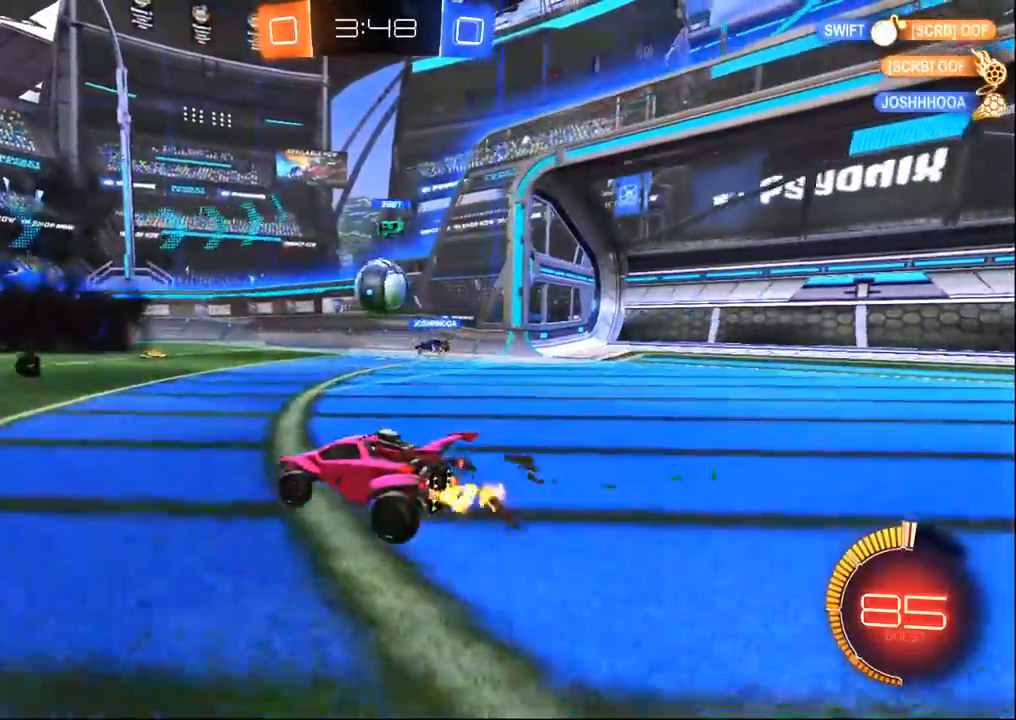
{"dt_ms": 500, "buttons": ["L2"], "left_stick": "right", "right_stick": "center", "events": [[167, "left_stick", "center"], [283, "left_stick", "right"], [333, "SQUARE", "down"], [433, "L2", "down"], [450, "R2", "up"], [450, "SQUARE", "up"]]}
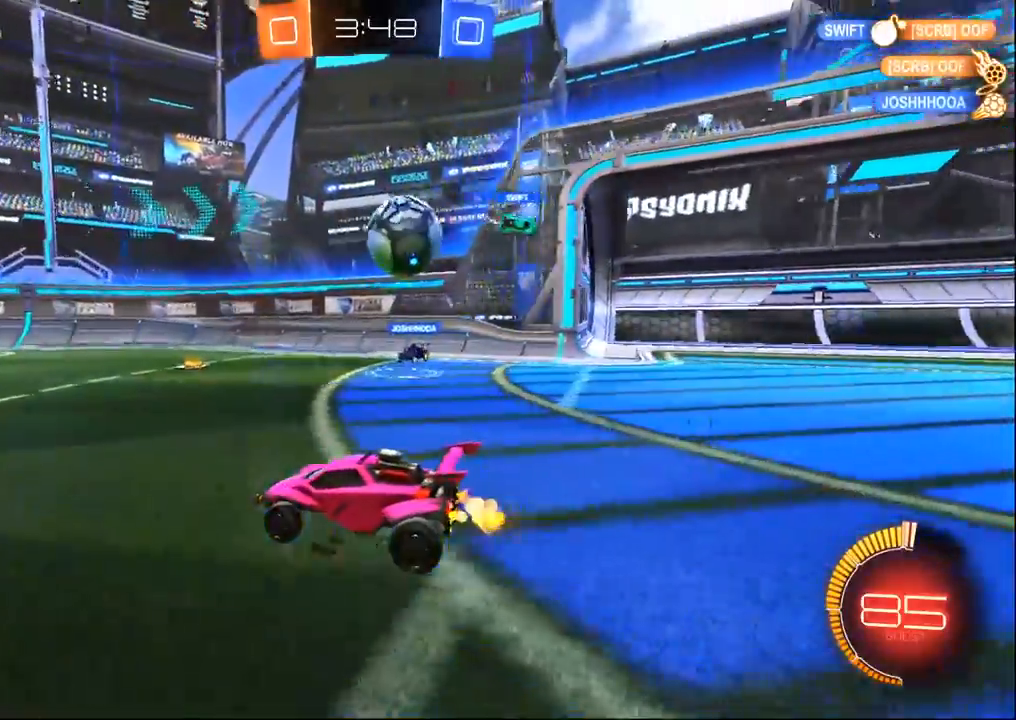
{"dt_ms": 500, "buttons": ["R1", "R2"], "left_stick": "up-left", "right_stick": "center", "events": [[183, "CROSS", "down"], [217, "R2", "down"], [333, "CROSS", "up"], [333, "L2", "up"], [383, "R1", "down"], [383, "left_stick", "up-left"]]}
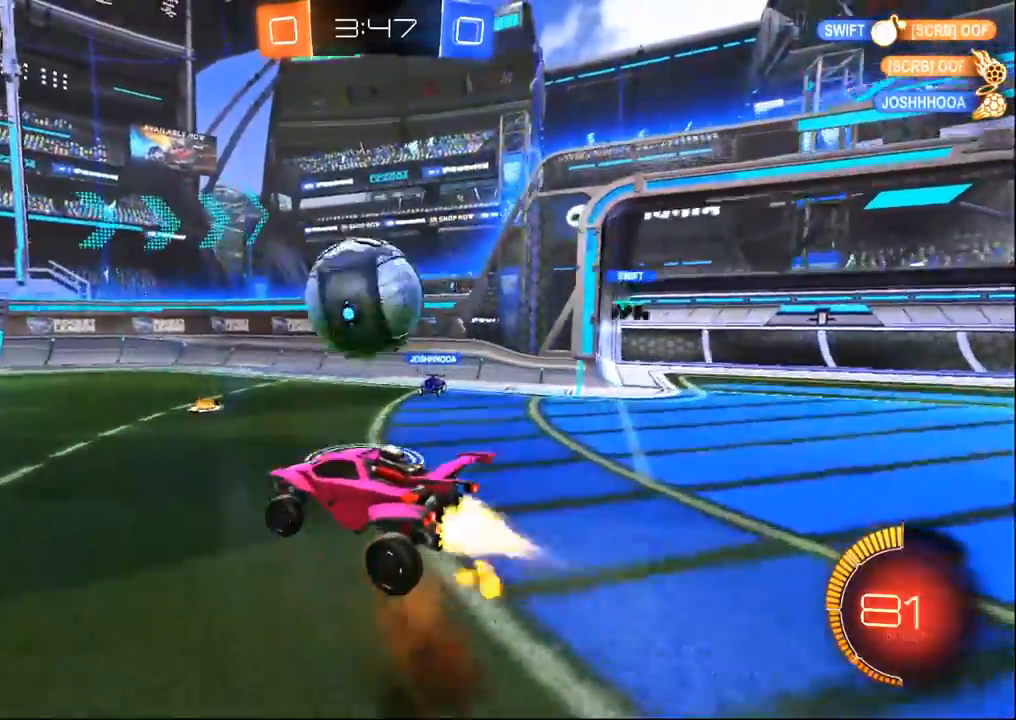
{"dt_ms": 500, "buttons": ["R2"], "left_stick": "center", "right_stick": "center", "events": [[100, "left_stick", "center"], [167, "R1", "up"], [267, "left_stick", "right"], [467, "left_stick", "center"]]}
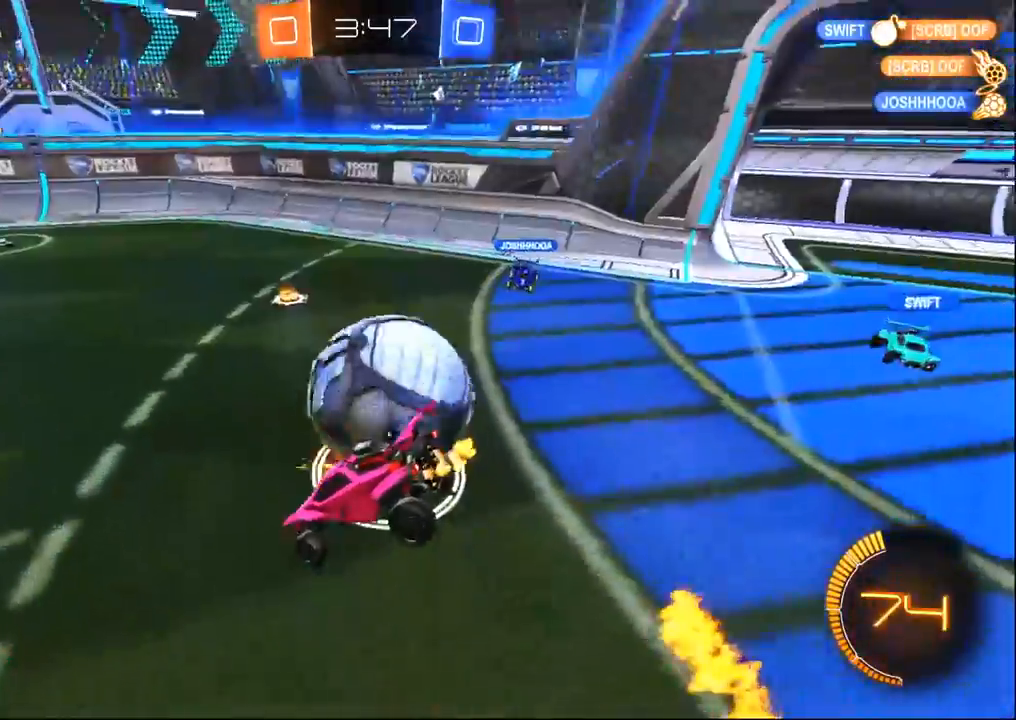
{"dt_ms": 1000, "buttons": ["R1", "R2"], "left_stick": "up-left", "right_stick": "center", "events": [[150, "left_stick", "down-right"], [317, "left_stick", "right"], [500, "L2", "down"], [633, "CROSS", "down"], [733, "L2", "up"], [783, "CROSS", "up"], [833, "left_stick", "up"], [917, "R1", "down"], [917, "left_stick", "up-left"]]}
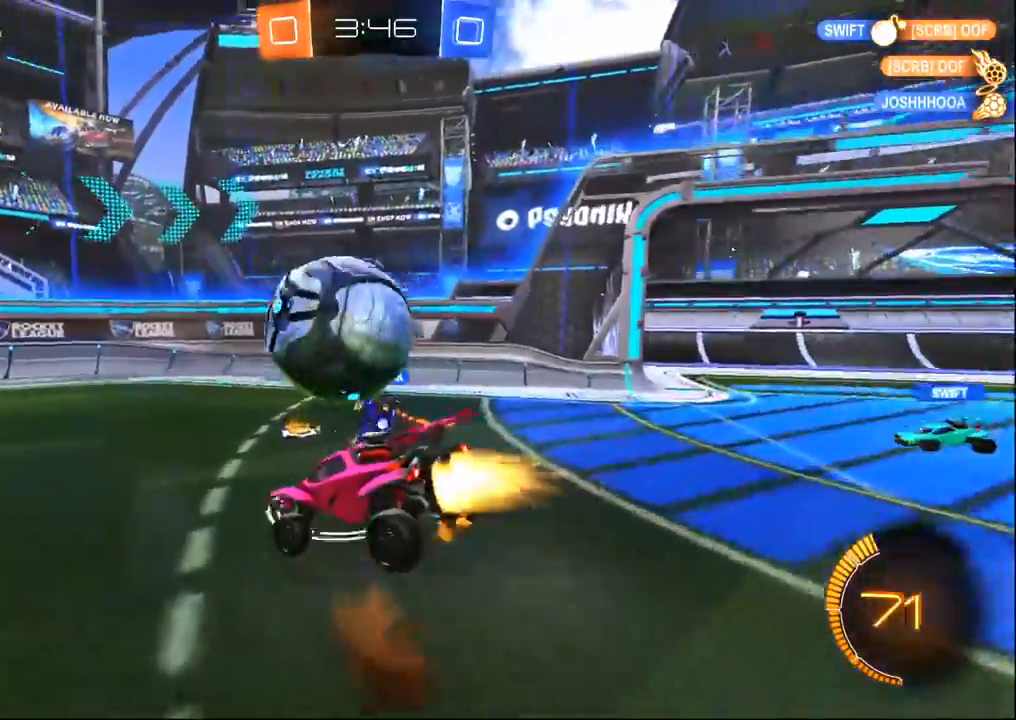
{"dt_ms": 500, "buttons": ["CROSS", "R1", "R2"], "left_stick": "up", "right_stick": "center", "events": [[33, "left_stick", "down-left"], [250, "left_stick", "up-left"], [400, "left_stick", "up"], [417, "CROSS", "down"]]}
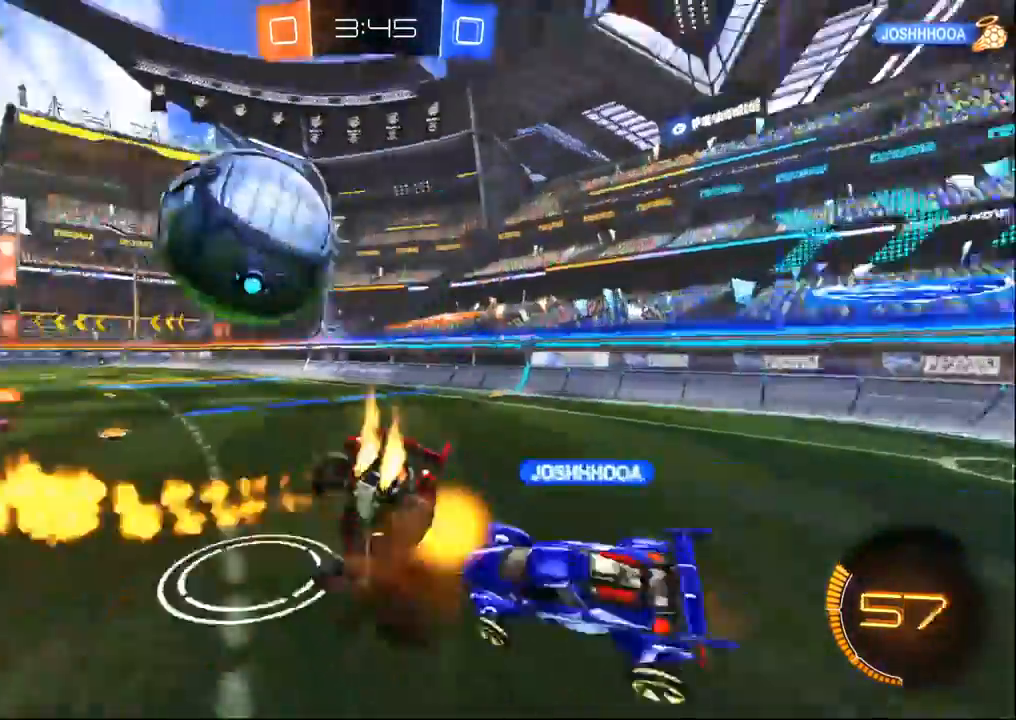
{"dt_ms": 1000, "buttons": ["R2"], "left_stick": "center", "right_stick": "center", "events": [[67, "R1", "up"], [133, "left_stick", "center"], [450, "left_stick", "down-left"], [817, "left_stick", "center"], [1000, "CROSS", "up"]]}
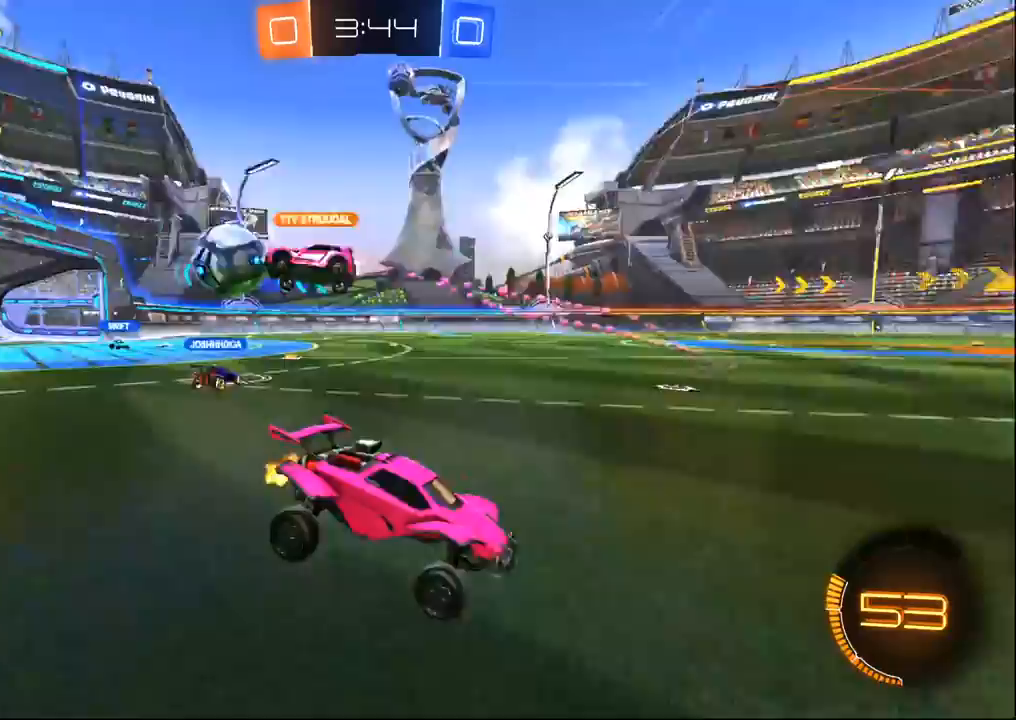
{"dt_ms": 500, "buttons": ["R2"], "left_stick": "right", "right_stick": "center", "events": [[100, "left_stick", "left"], [433, "left_stick", "right"]]}
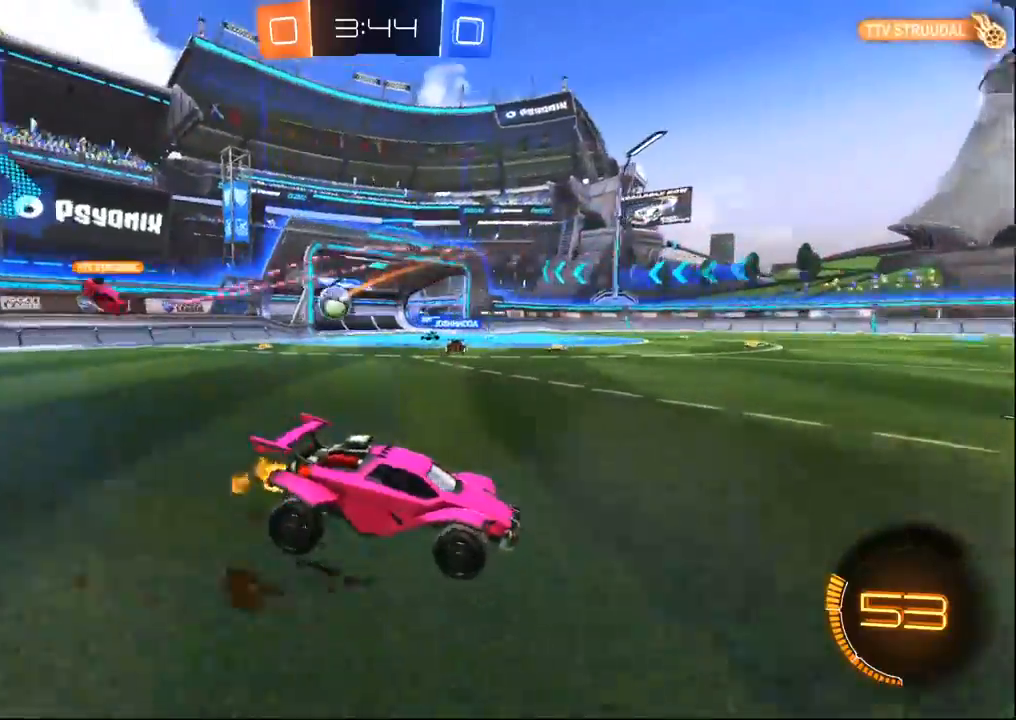
{"dt_ms": 500, "buttons": ["R2"], "left_stick": "left", "right_stick": "center", "events": [[117, "left_stick", "center"], [217, "left_stick", "left"], [417, "SQUARE", "down"], [500, "SQUARE", "up"]]}
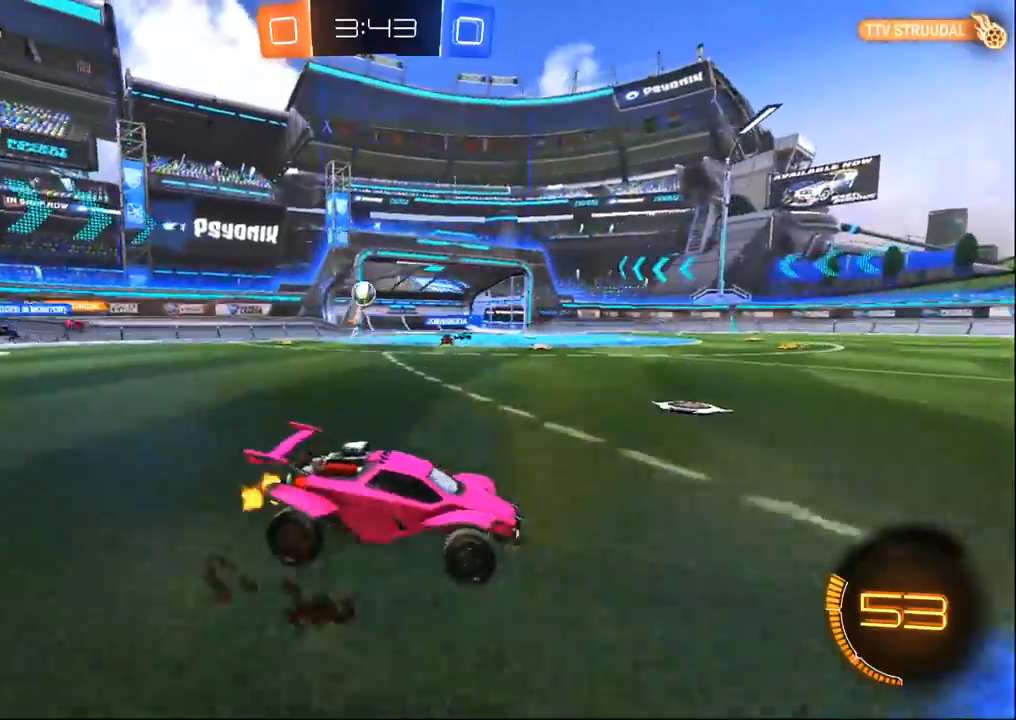
{"dt_ms": 500, "buttons": ["R2"], "left_stick": "left", "right_stick": "center", "events": [[333, "left_stick", "right"], [483, "left_stick", "left"]]}
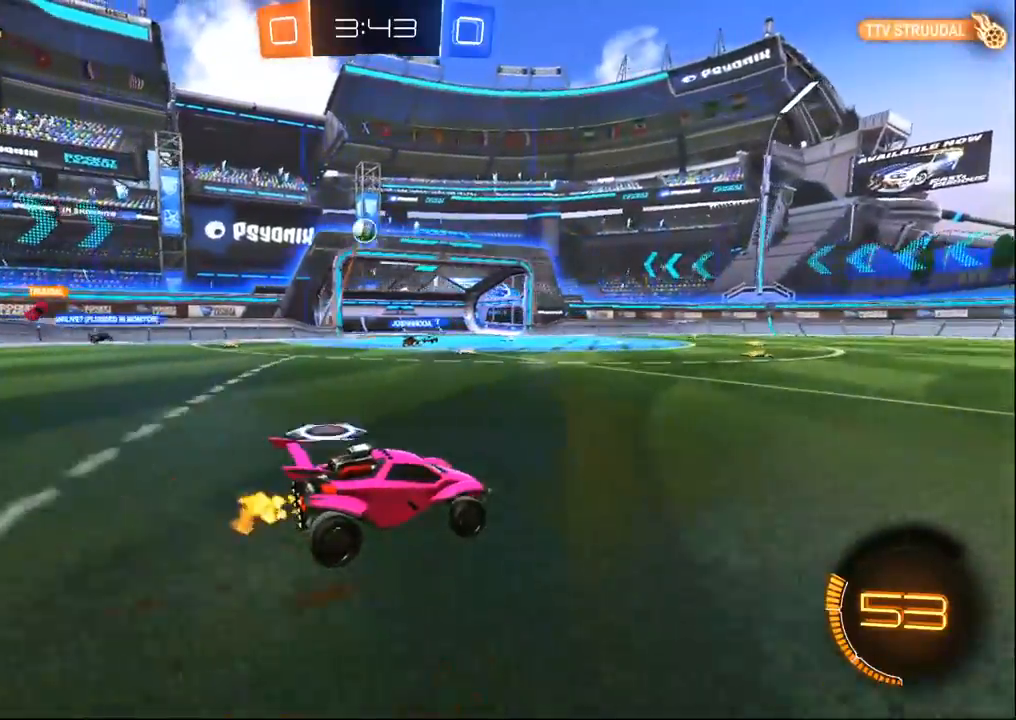
{"dt_ms": 500, "buttons": ["R2"], "left_stick": "right", "right_stick": "center", "events": [[350, "left_stick", "center"], [417, "left_stick", "right"]]}
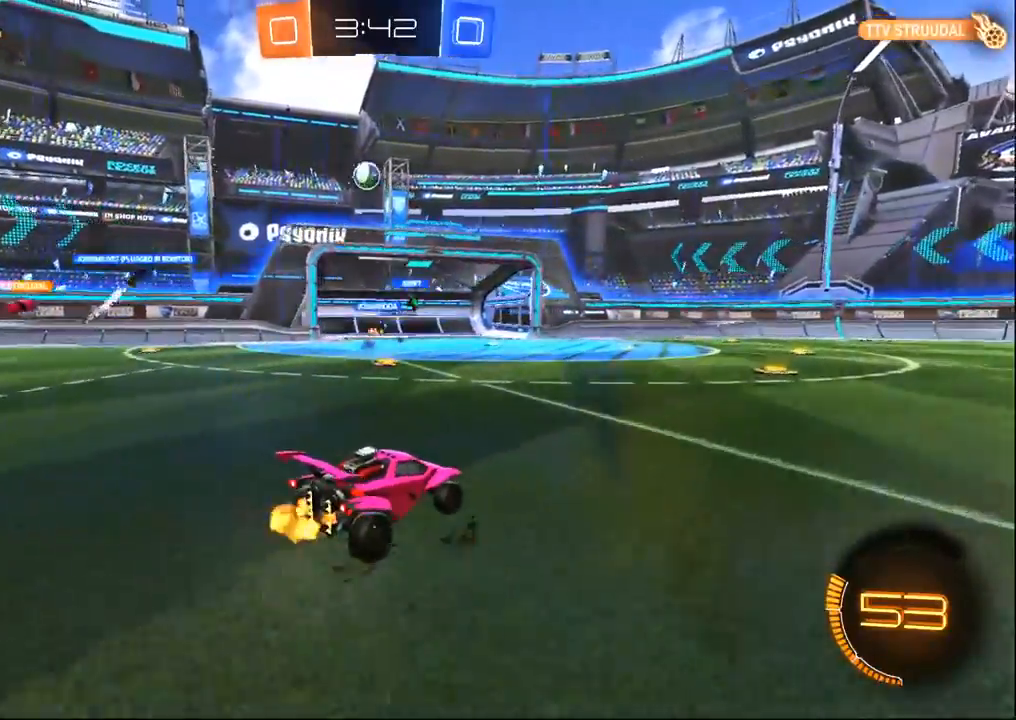
{"dt_ms": 500, "buttons": ["R2"], "left_stick": "down-right", "right_stick": "center", "events": [[117, "left_stick", "down-right"], [233, "TRIANGLE", "down"], [317, "TRIANGLE", "up"]]}
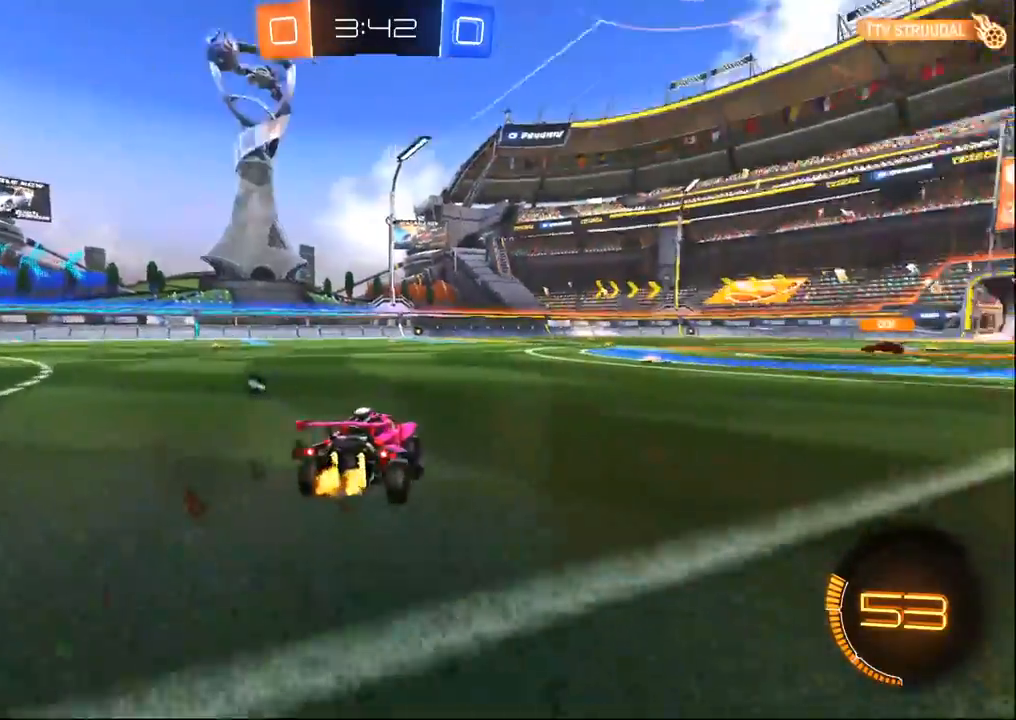
{"dt_ms": 500, "buttons": ["R2"], "left_stick": "up", "right_stick": "center", "events": [[333, "left_stick", "center"], [383, "CROSS", "down"], [417, "left_stick", "up"], [483, "CROSS", "up"]]}
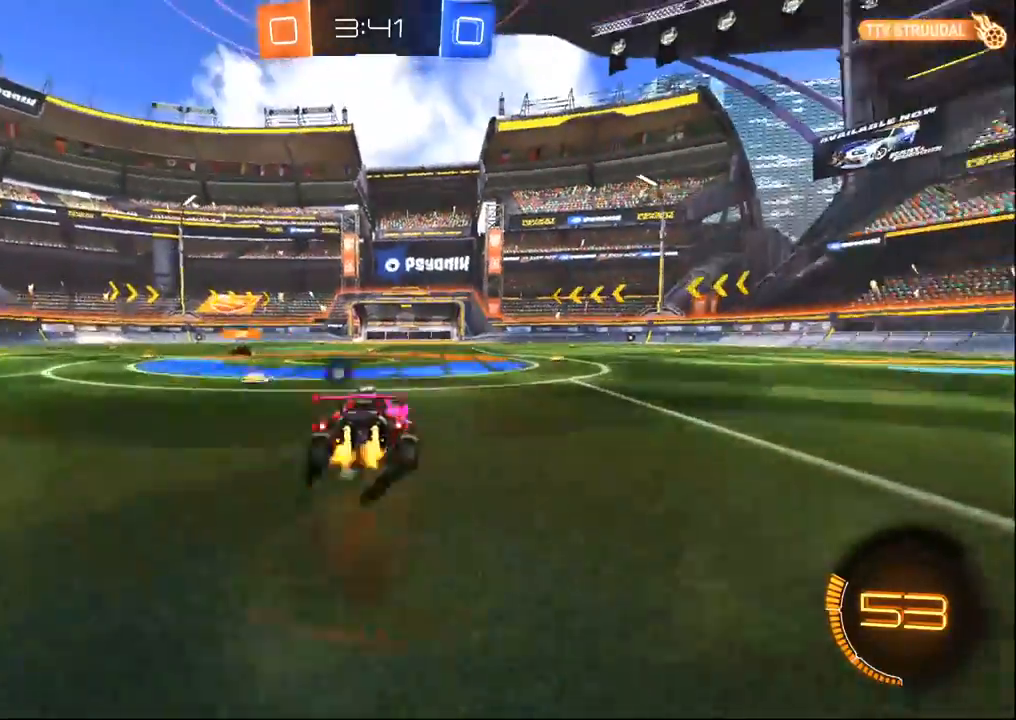
{"dt_ms": 500, "buttons": ["R2"], "left_stick": "center", "right_stick": "center", "events": [[50, "CROSS", "down"], [83, "left_stick", "center"], [133, "CROSS", "up"], [250, "TRIANGLE", "down"], [317, "TRIANGLE", "up"]]}
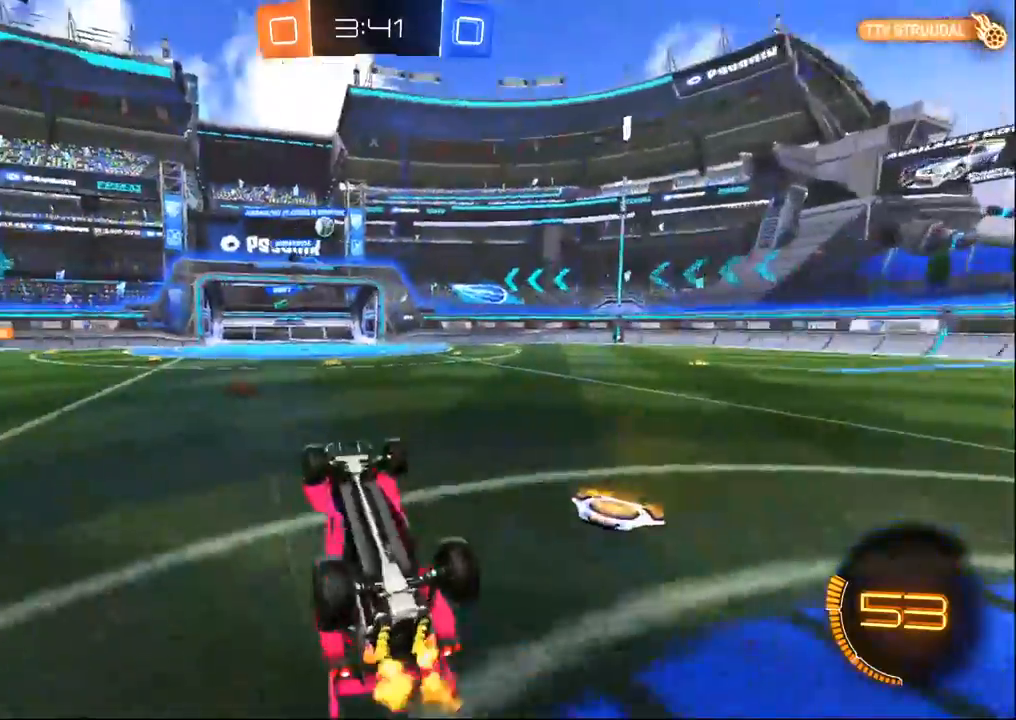
{"dt_ms": 500, "buttons": ["R2"], "left_stick": "center", "right_stick": "center", "events": []}
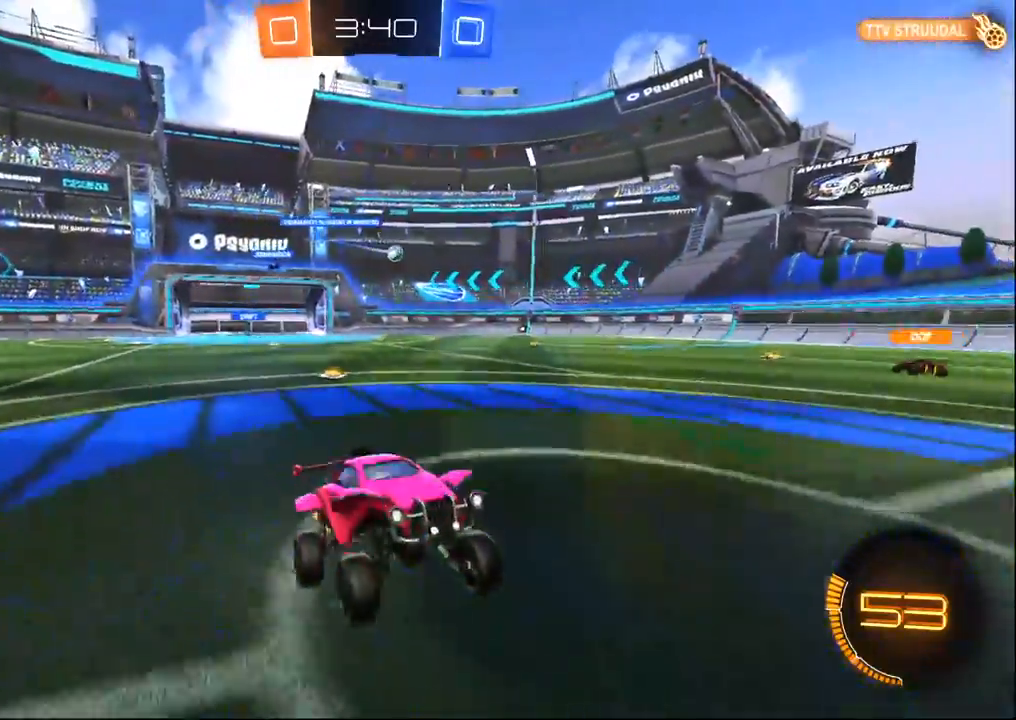
{"dt_ms": 500, "buttons": ["R2"], "left_stick": "left", "right_stick": "center", "events": [[83, "left_stick", "left"], [367, "SQUARE", "down"], [467, "SQUARE", "up"]]}
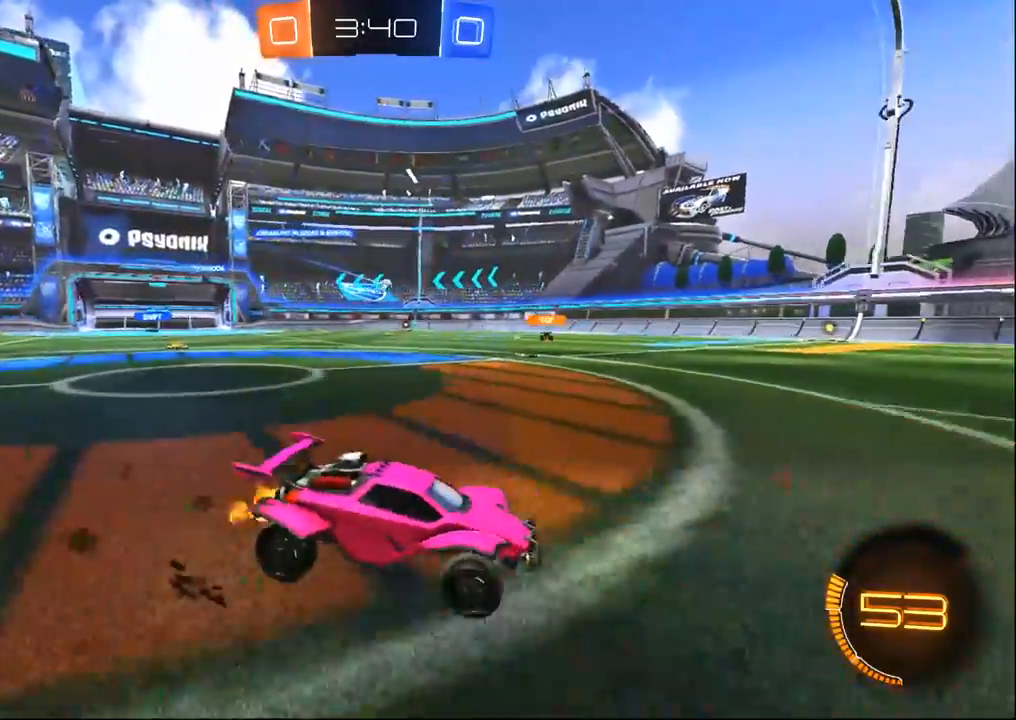
{"dt_ms": 500, "buttons": ["R2"], "left_stick": "left", "right_stick": "center", "events": []}
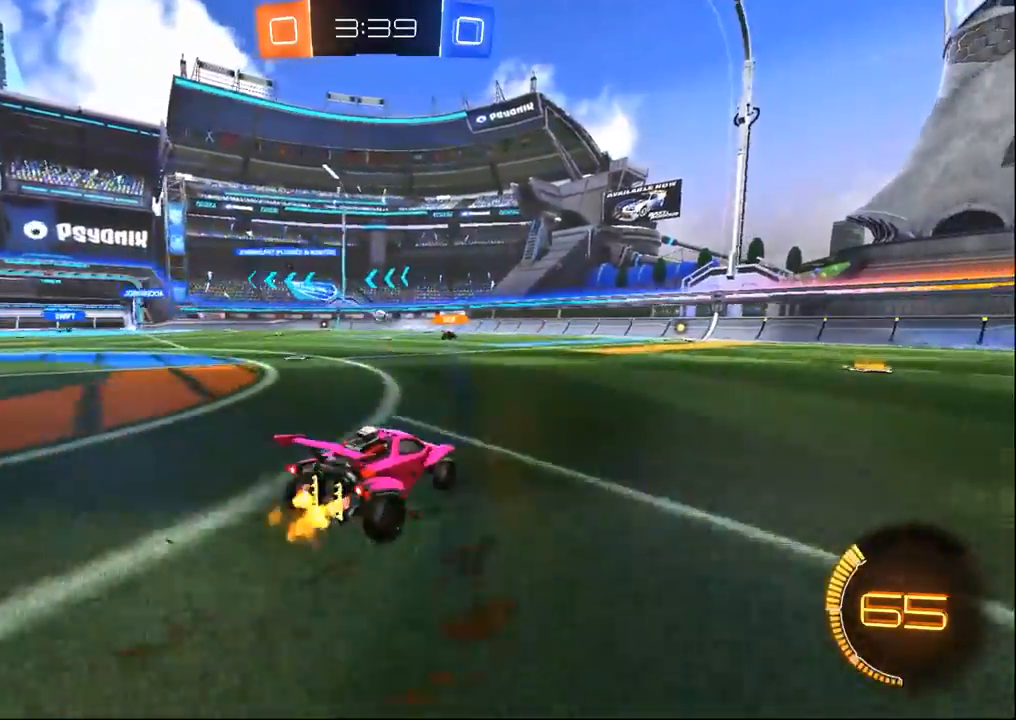
{"dt_ms": 500, "buttons": ["R2"], "left_stick": "center", "right_stick": "center", "events": [[217, "left_stick", "center"], [333, "left_stick", "right"], [500, "left_stick", "center"]]}
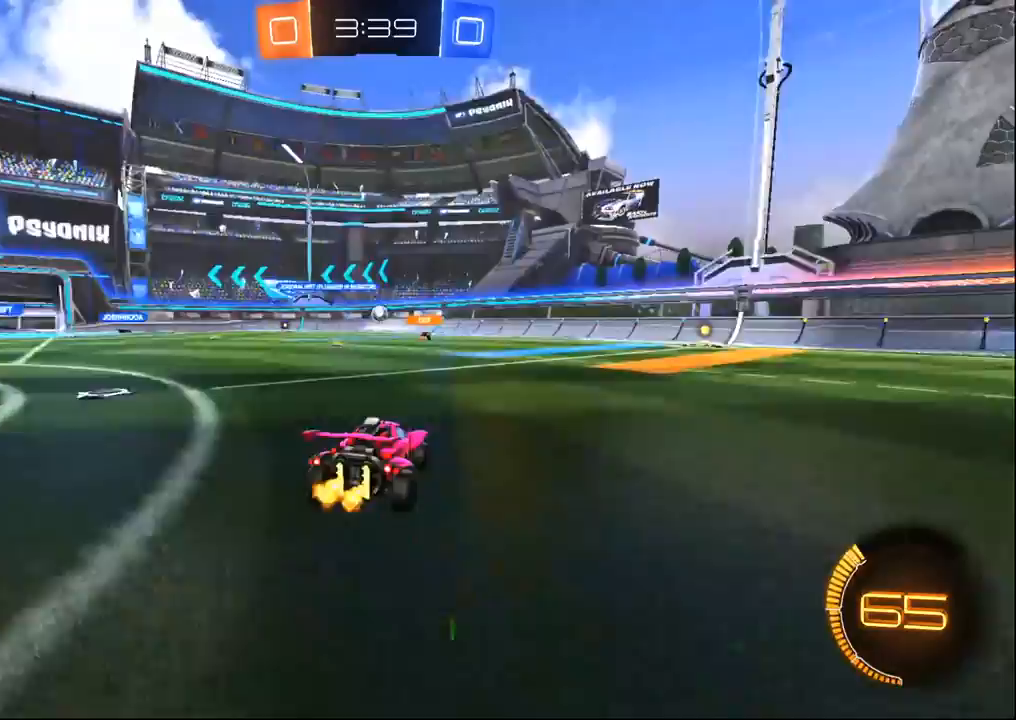
{"dt_ms": 500, "buttons": ["R2"], "left_stick": "center", "right_stick": "center", "events": [[267, "left_stick", "left"], [433, "left_stick", "center"]]}
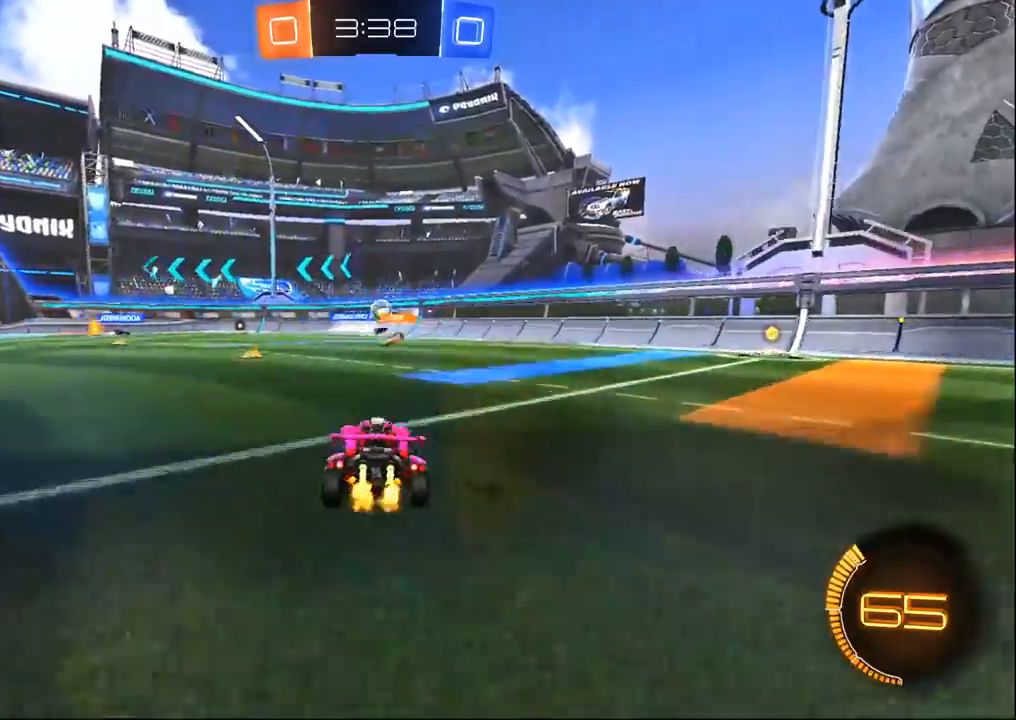
{"dt_ms": 500, "buttons": ["R2"], "left_stick": "center", "right_stick": "center", "events": [[183, "left_stick", "left"], [367, "left_stick", "center"]]}
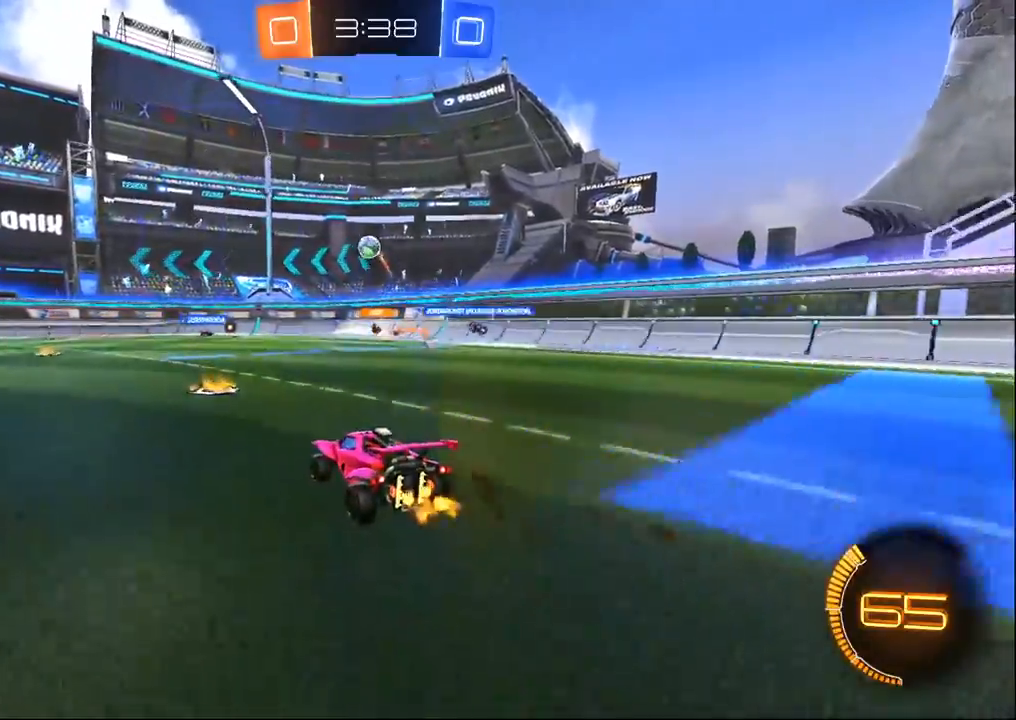
{"dt_ms": 500, "buttons": ["R2"], "left_stick": "left", "right_stick": "center", "events": [[233, "L2", "down"], [283, "left_stick", "left"], [433, "L2", "up"]]}